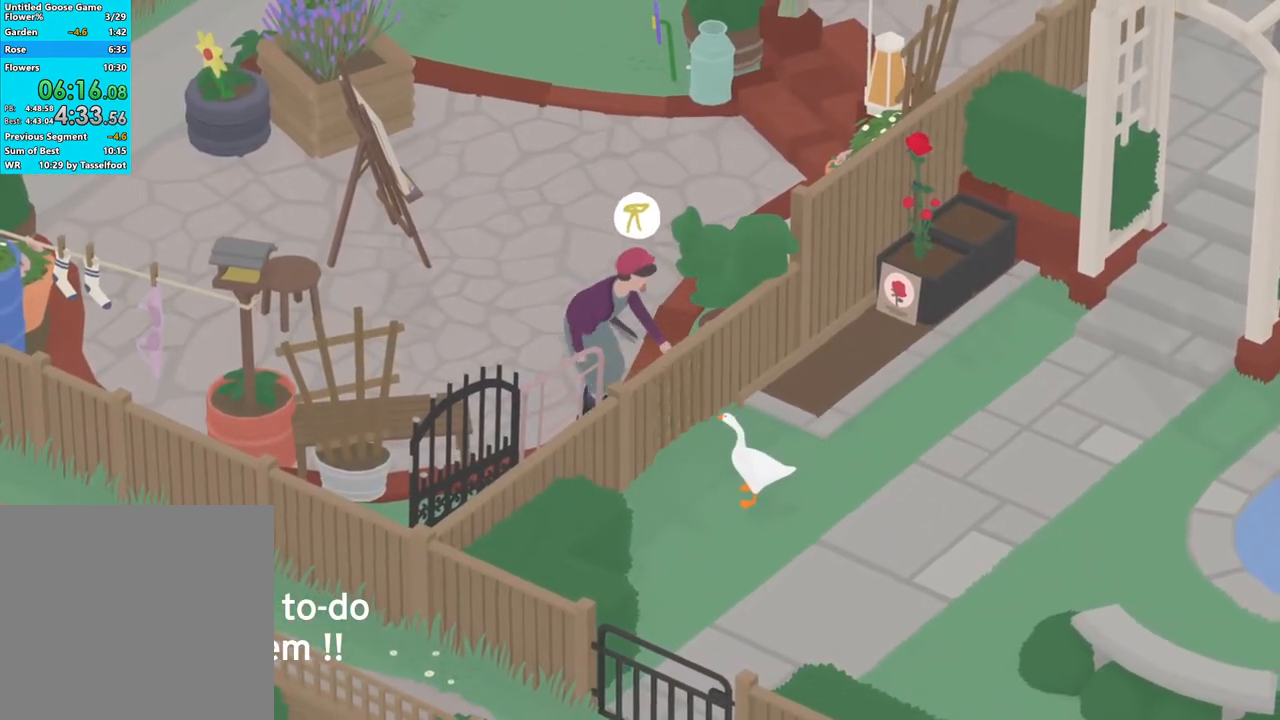
Gameplay with a controller (Xbox layout); each line is a JSON object with the inputs held at the frame after it. "events" lists button and stick changes between this image and that frame as [ms after this image, input, new state], when the widget could be followed in between. Not read: right_stick.
{"buttons": ["R1"], "left_stick": "center", "events": []}
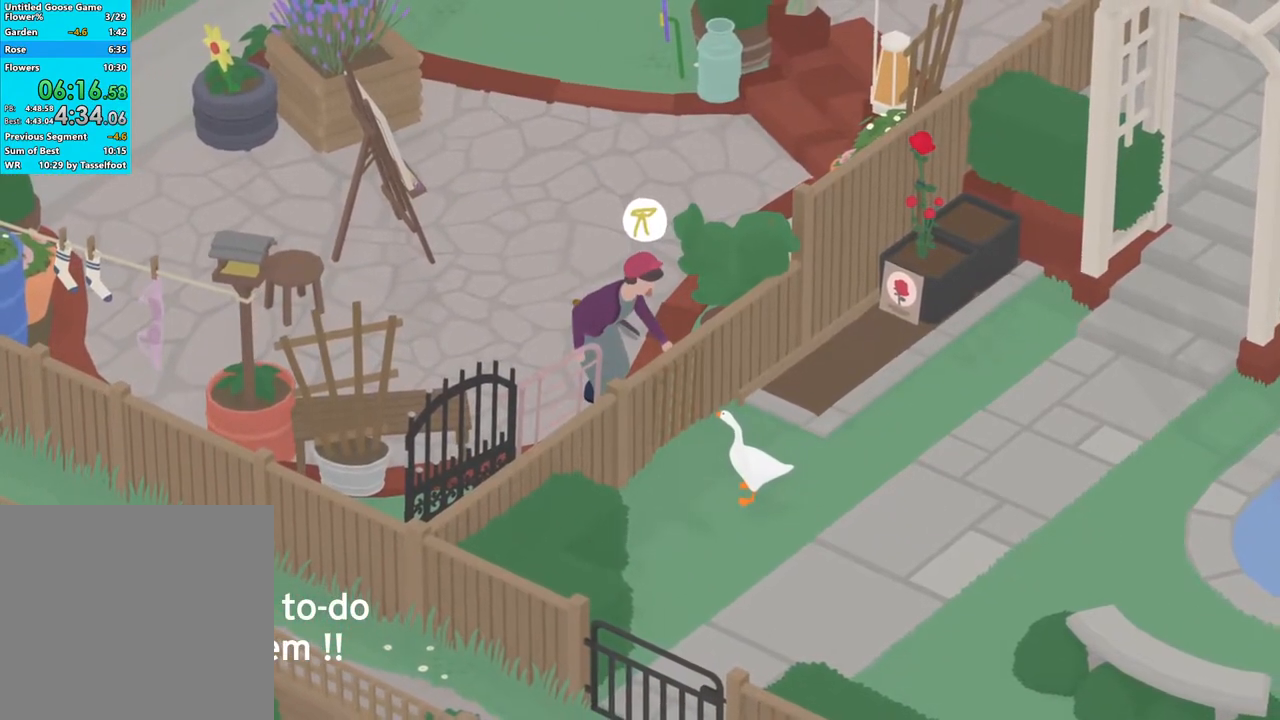
{"buttons": ["R1"], "left_stick": "center", "events": [[133, "left_stick", "left"], [433, "left_stick", "center"]]}
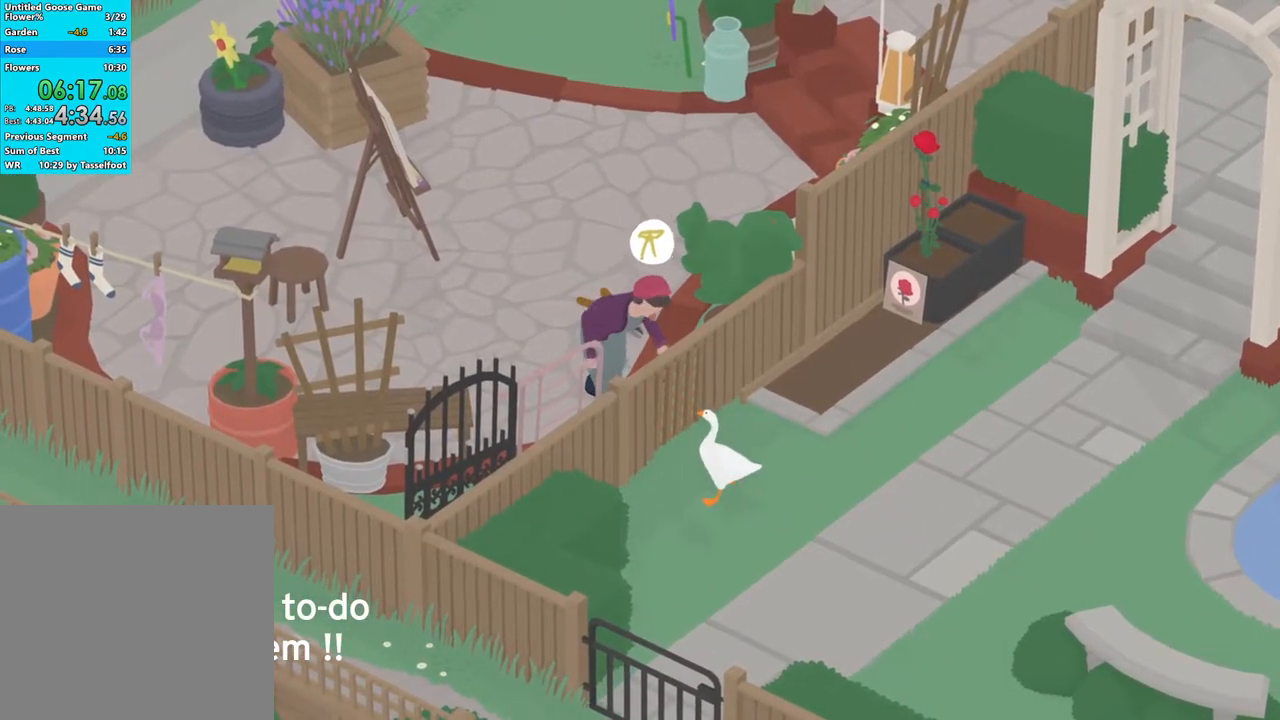
{"buttons": ["R1"], "left_stick": "center", "events": []}
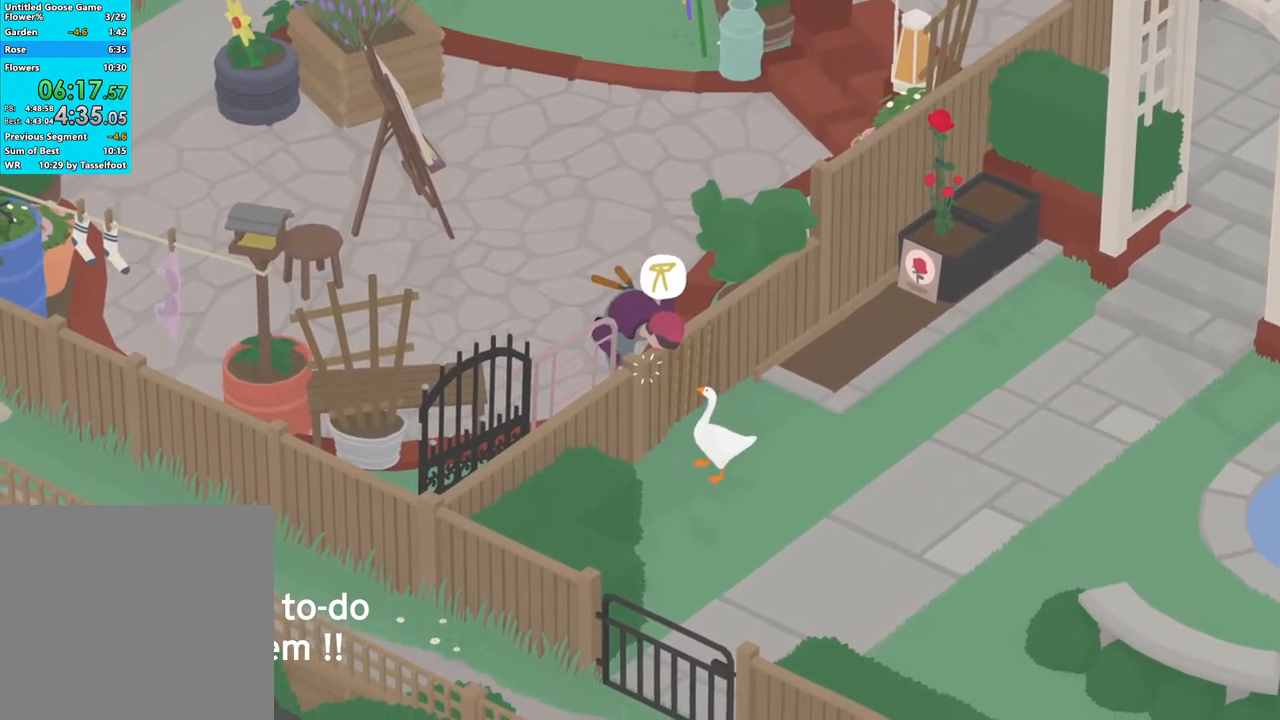
{"buttons": ["R1"], "left_stick": "up-right", "events": [[117, "left_stick", "right"], [167, "left_stick", "up-right"]]}
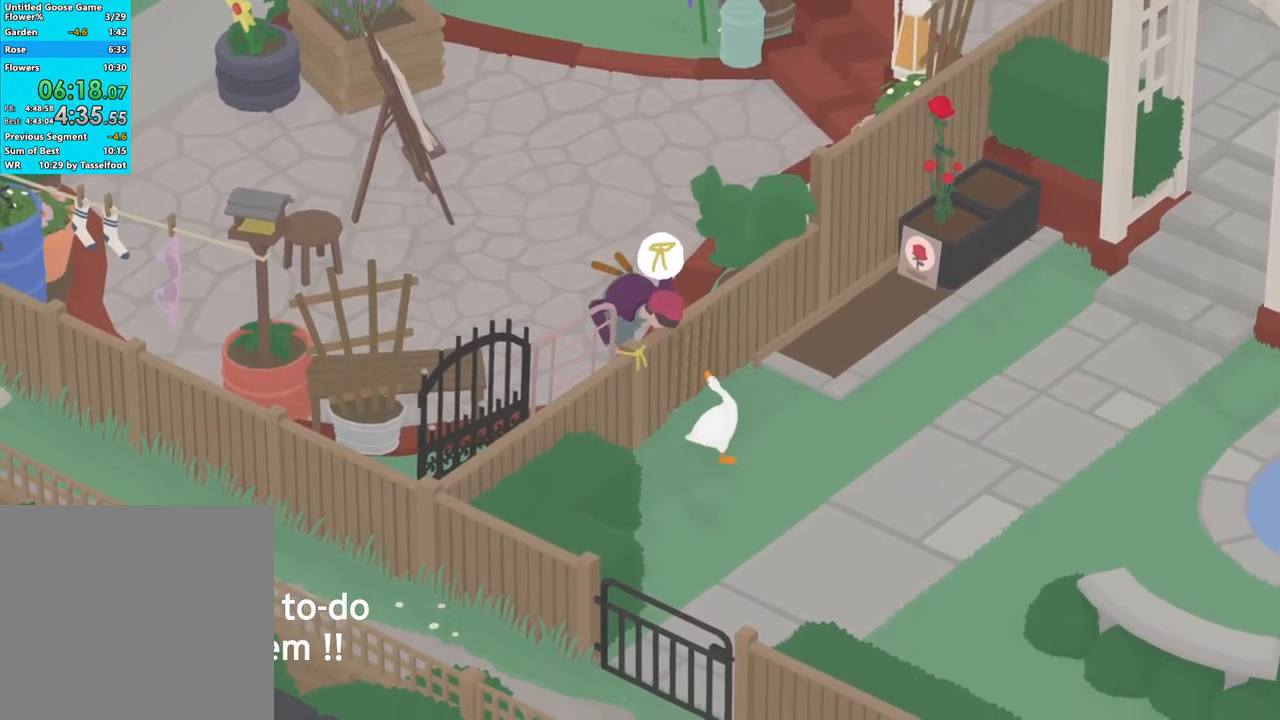
{"buttons": ["R1"], "left_stick": "center", "events": [[433, "left_stick", "center"]]}
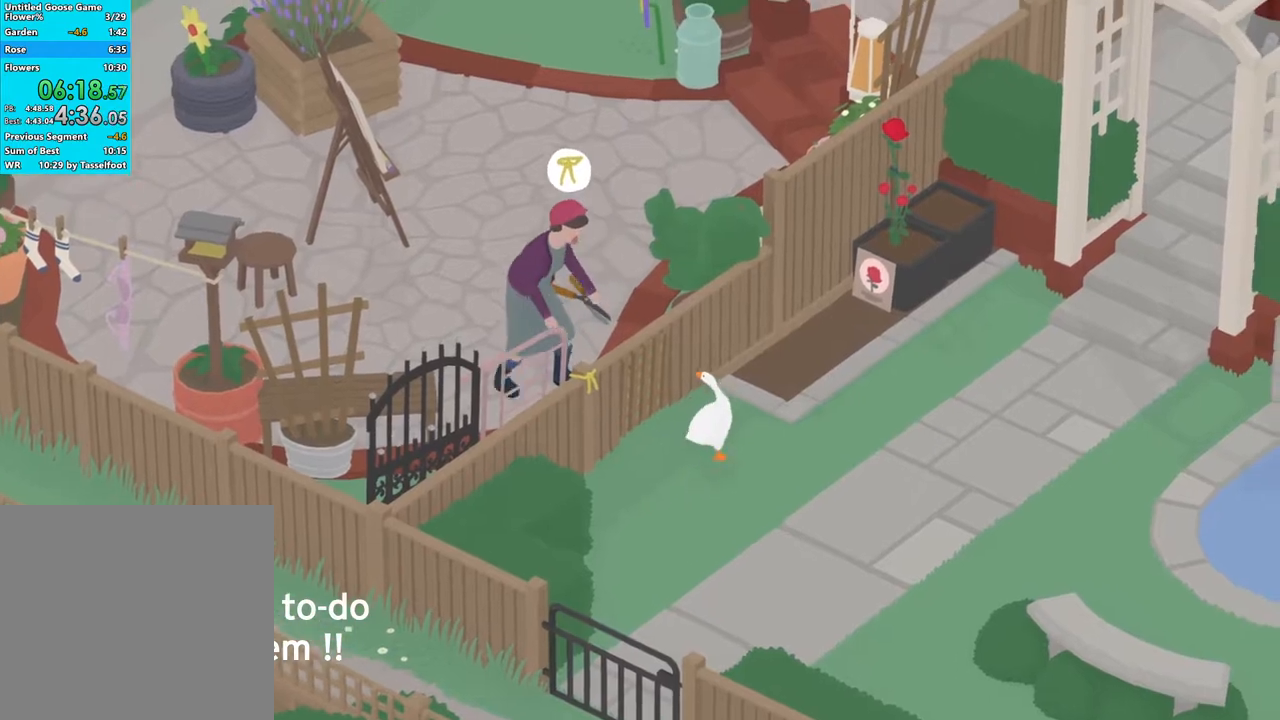
{"buttons": ["R1"], "left_stick": "down-left", "events": [[400, "left_stick", "down-left"]]}
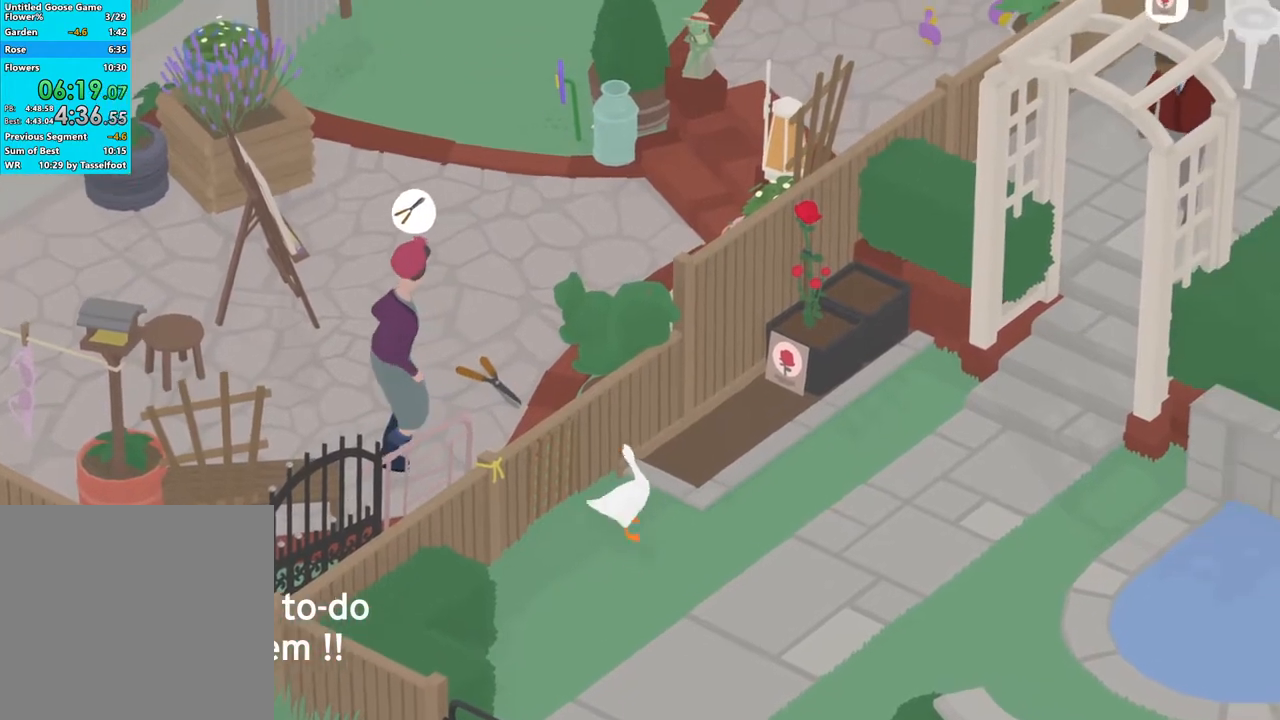
{"buttons": ["R1"], "left_stick": "down-left", "events": []}
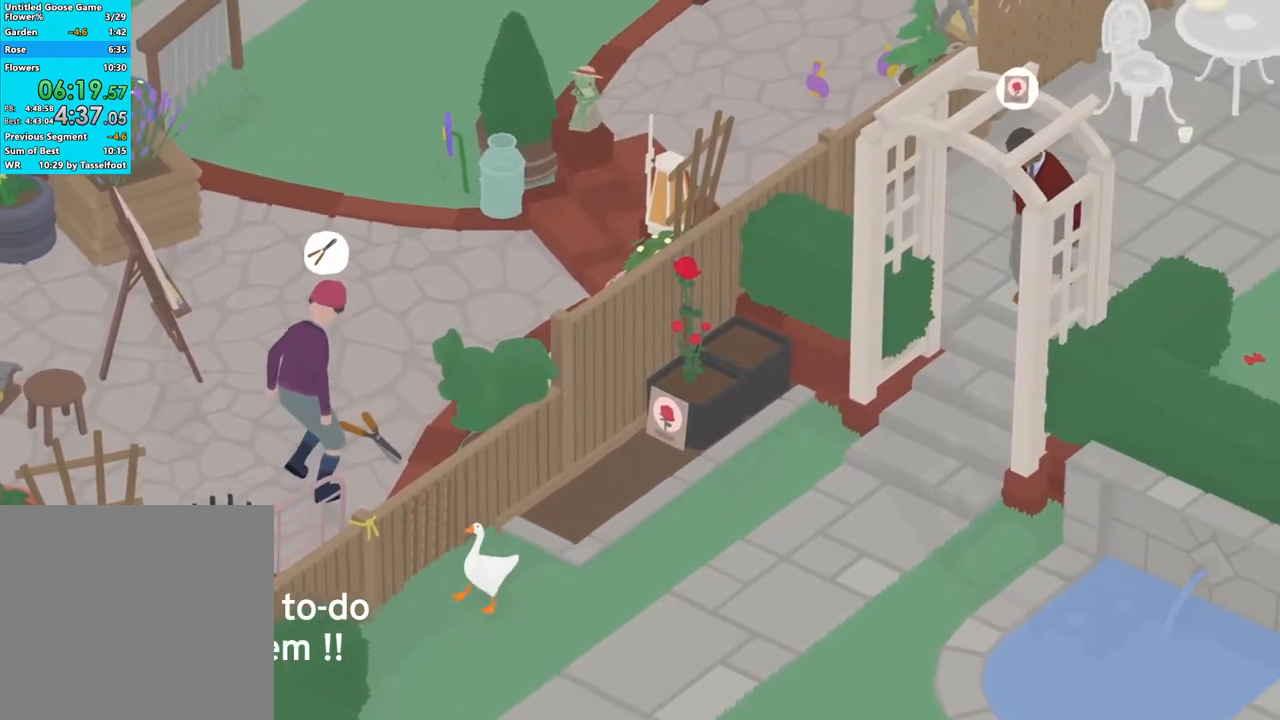
{"buttons": ["R1"], "left_stick": "center", "events": [[17, "left_stick", "left"], [417, "left_stick", "center"]]}
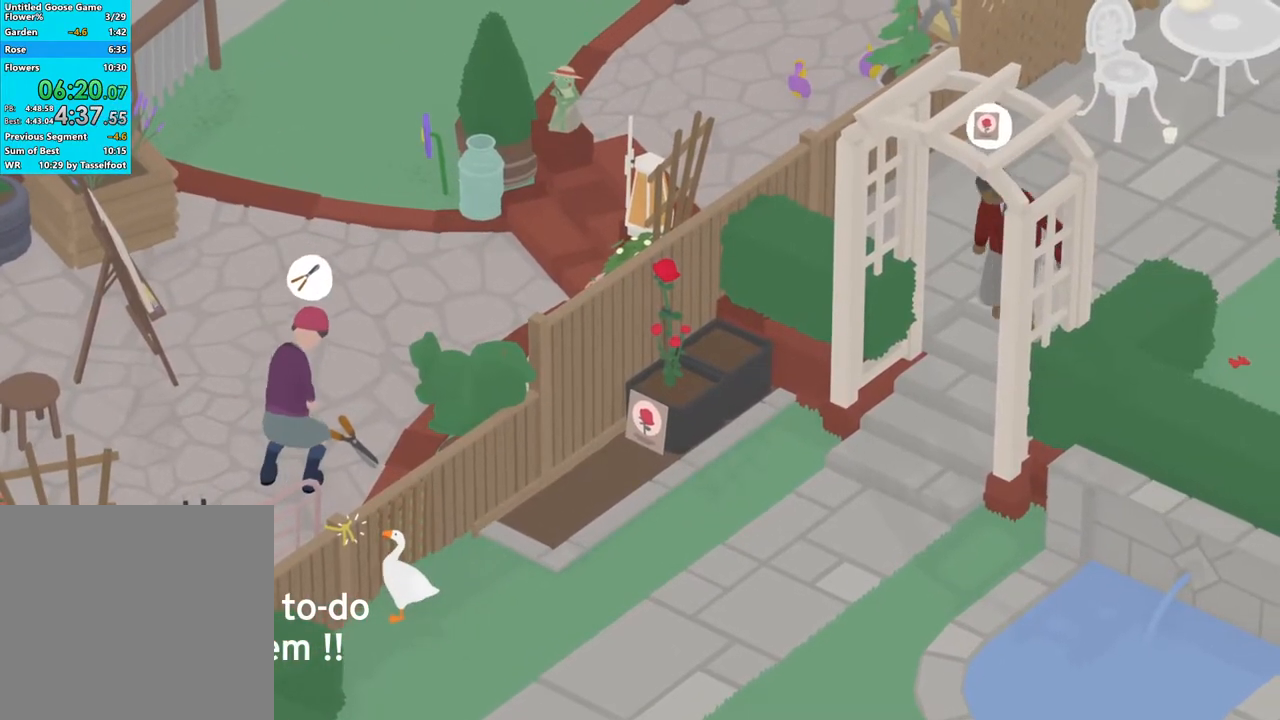
{"buttons": ["R1"], "left_stick": "center", "events": []}
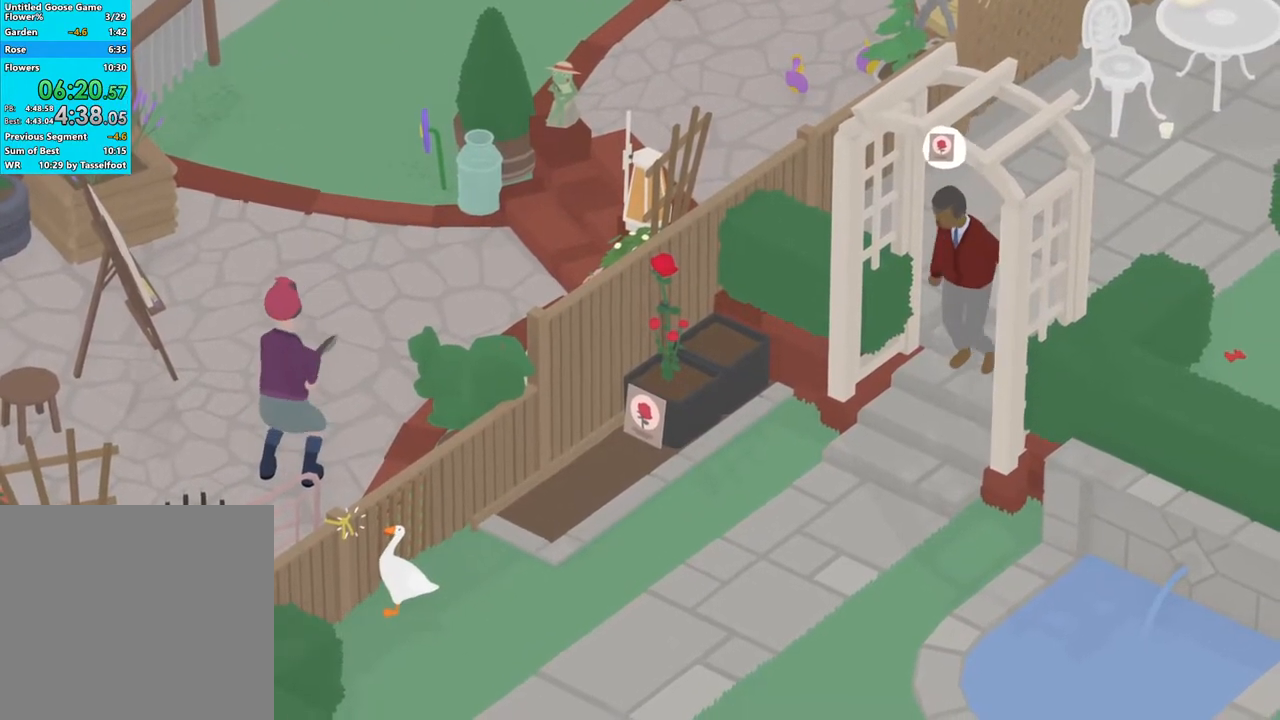
{"buttons": ["R1"], "left_stick": "up-right", "events": [[83, "left_stick", "up-right"]]}
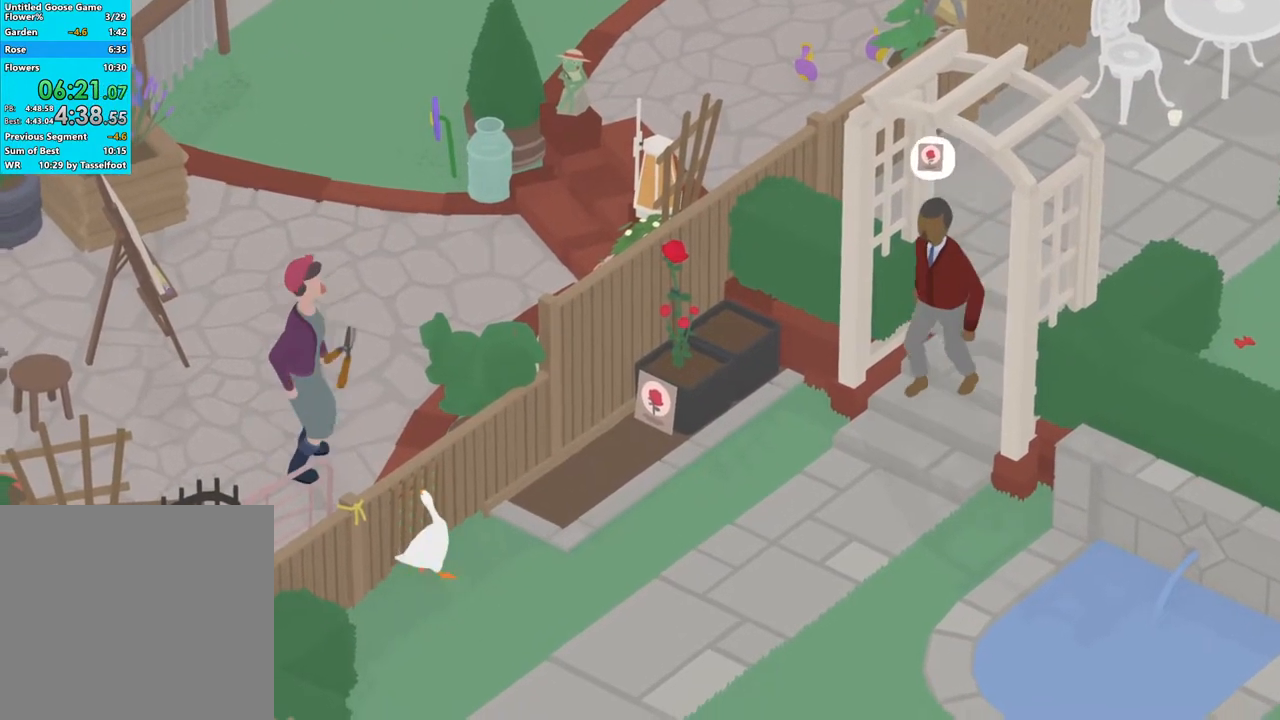
{"buttons": ["R1"], "left_stick": "up-right", "events": []}
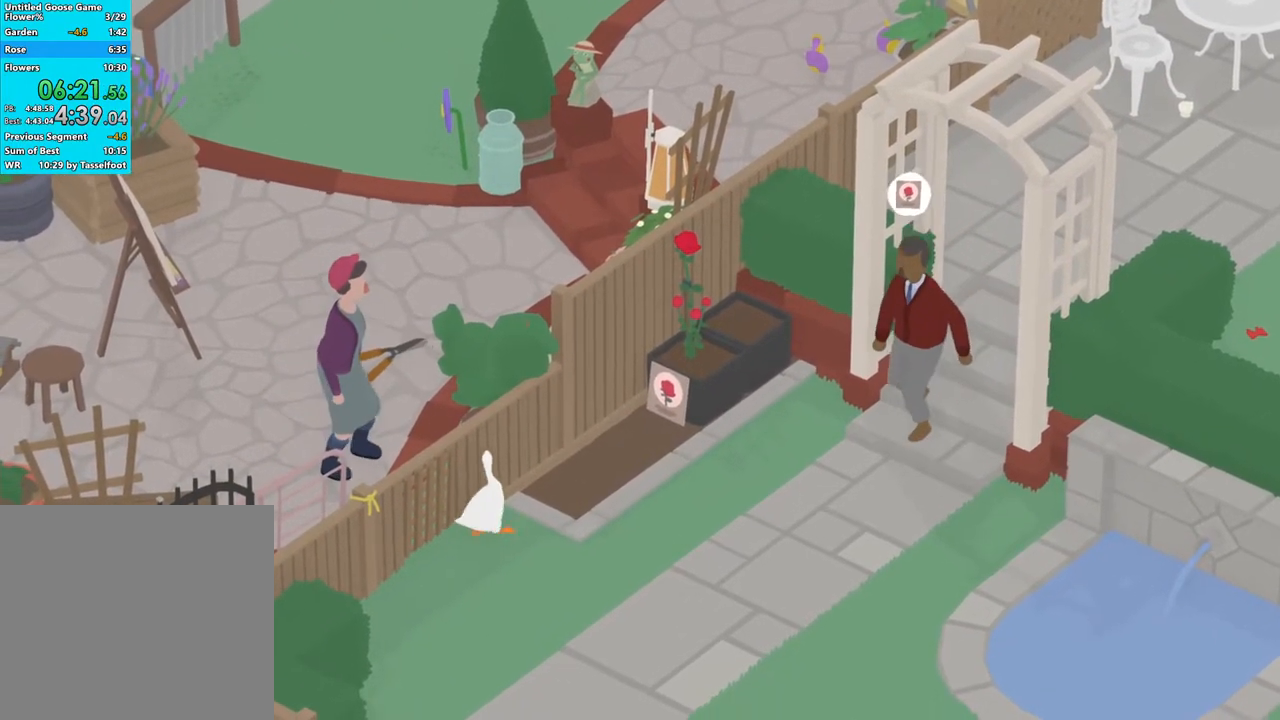
{"buttons": ["R1"], "left_stick": "up-right", "events": []}
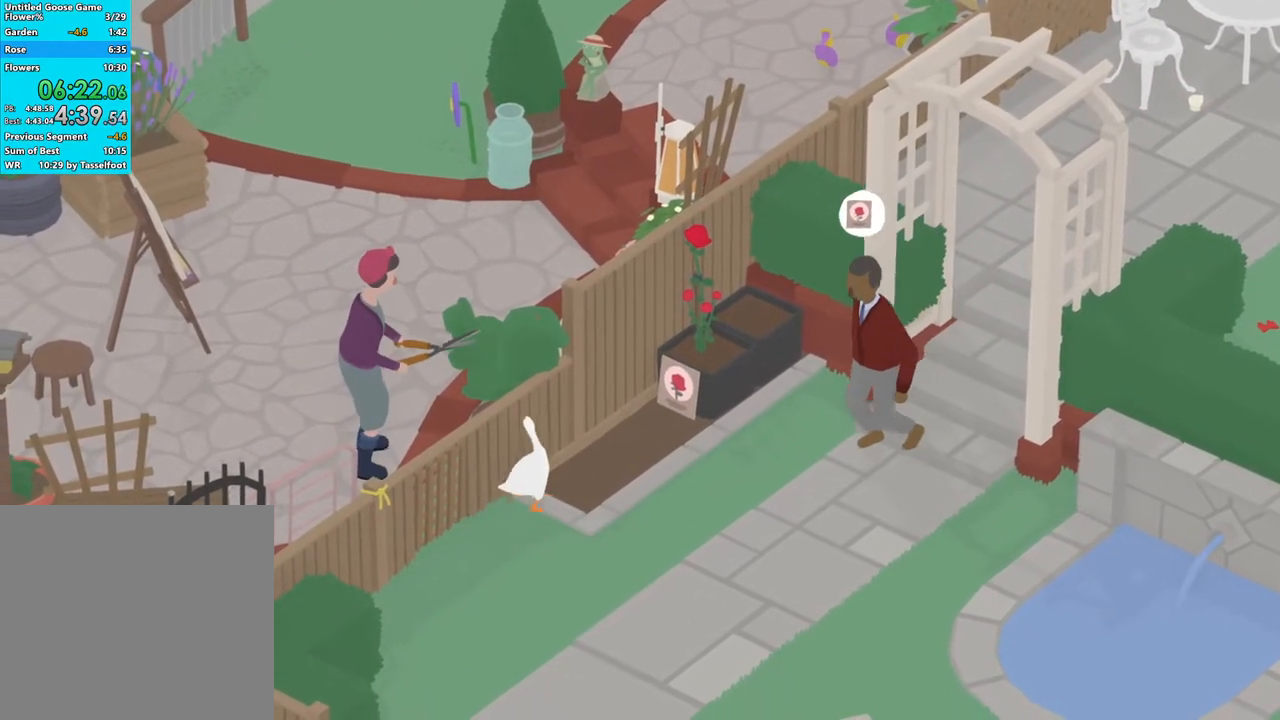
{"buttons": ["R1"], "left_stick": "up-right", "events": [[133, "left_stick", "center"], [433, "left_stick", "up-right"]]}
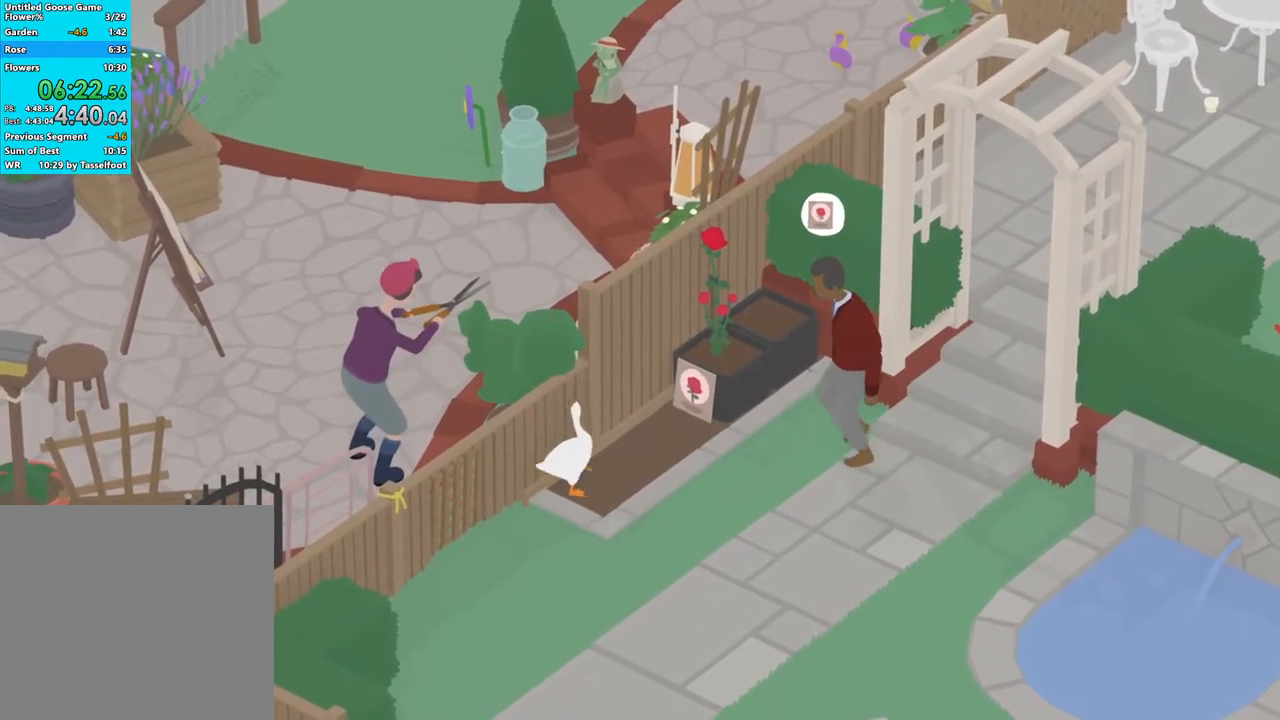
{"buttons": ["R1"], "left_stick": "center", "events": [[100, "left_stick", "center"]]}
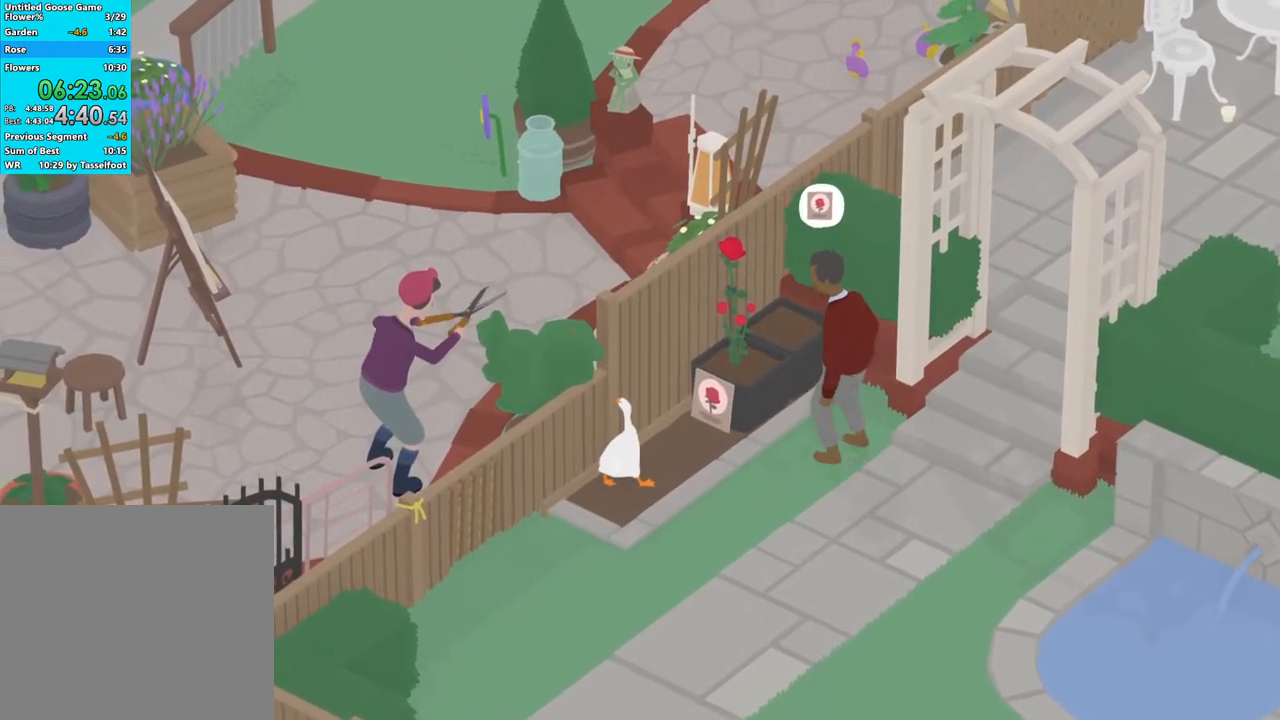
{"buttons": ["R1"], "left_stick": "center", "events": []}
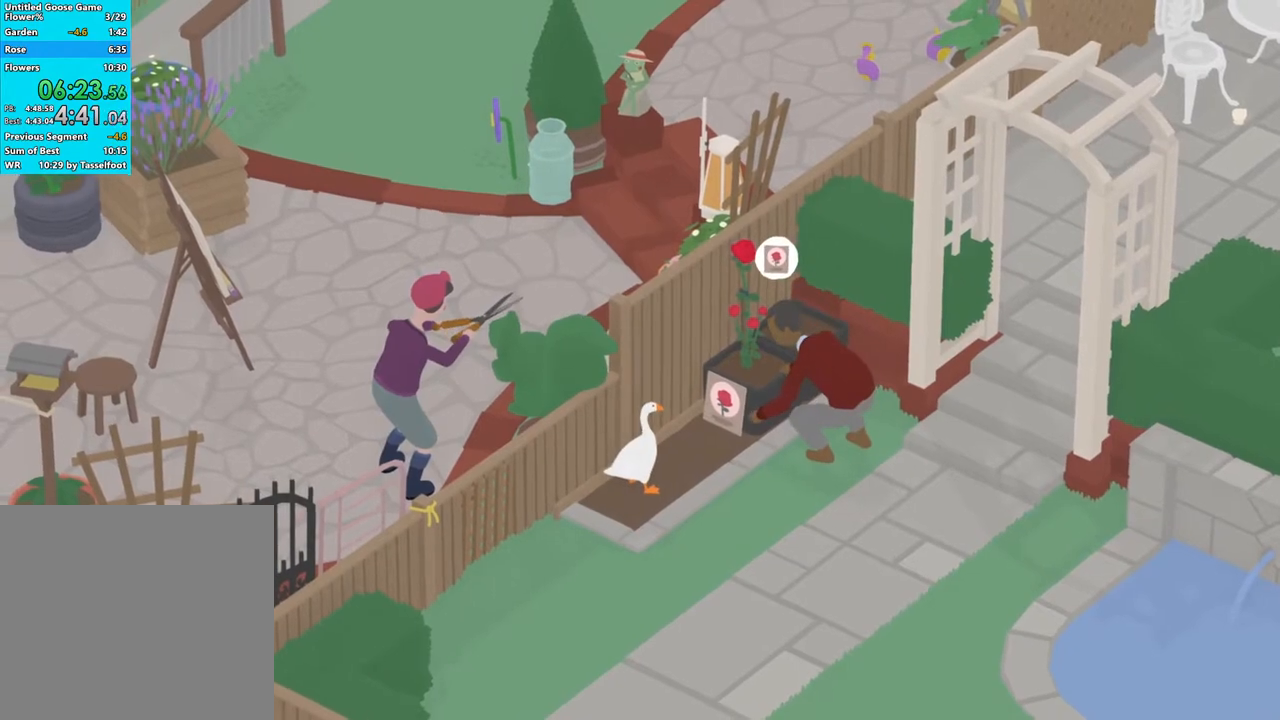
{"buttons": ["L2", "R1"], "left_stick": "up-right", "events": [[83, "left_stick", "up-right"], [400, "L2", "down"]]}
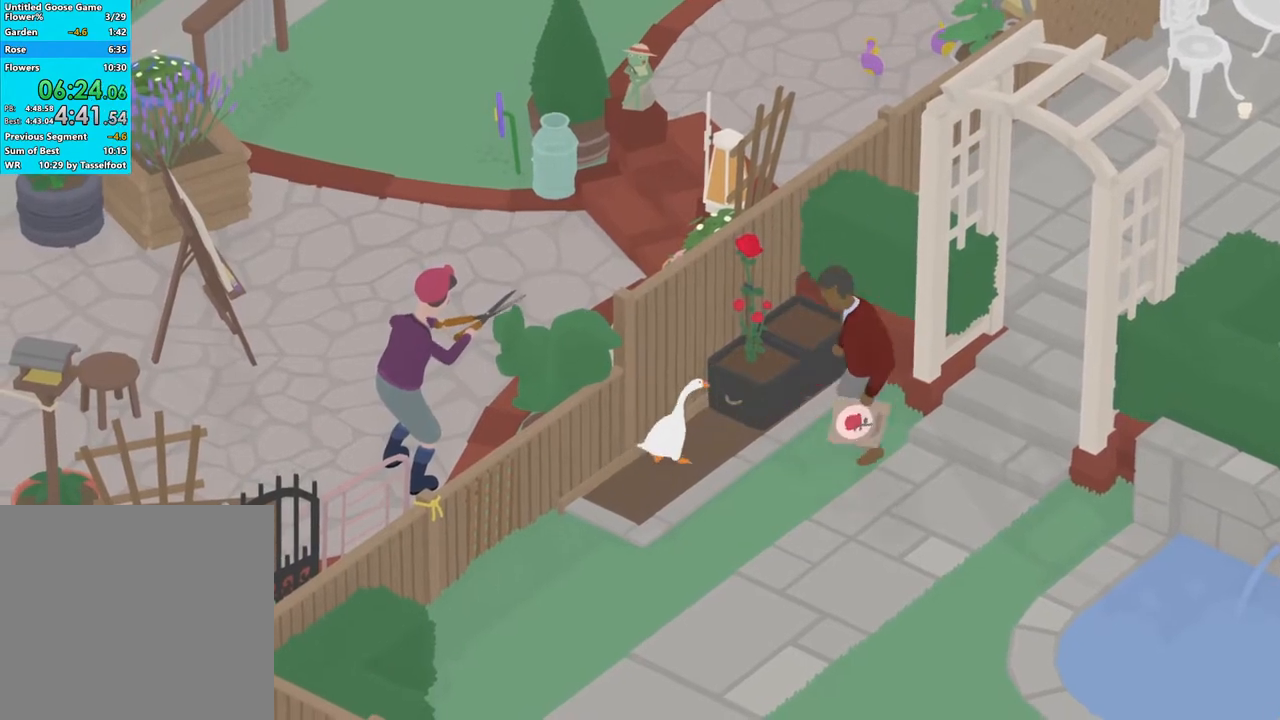
{"buttons": ["L3"], "left_stick": "down-left", "events": [[33, "R1", "up"], [150, "B", "down"], [150, "L2", "up"], [150, "left_stick", "down-left"], [217, "B", "up"], [217, "L3", "down"]]}
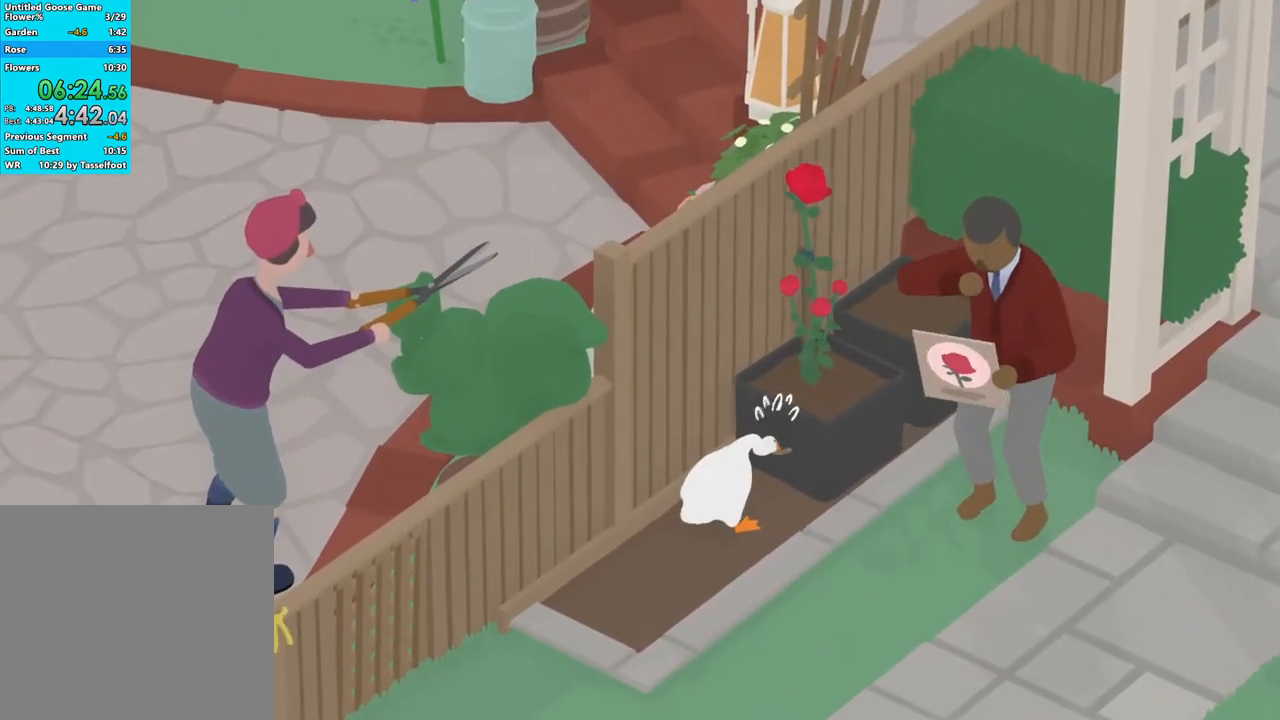
{"buttons": ["L3"], "left_stick": "down-left", "events": []}
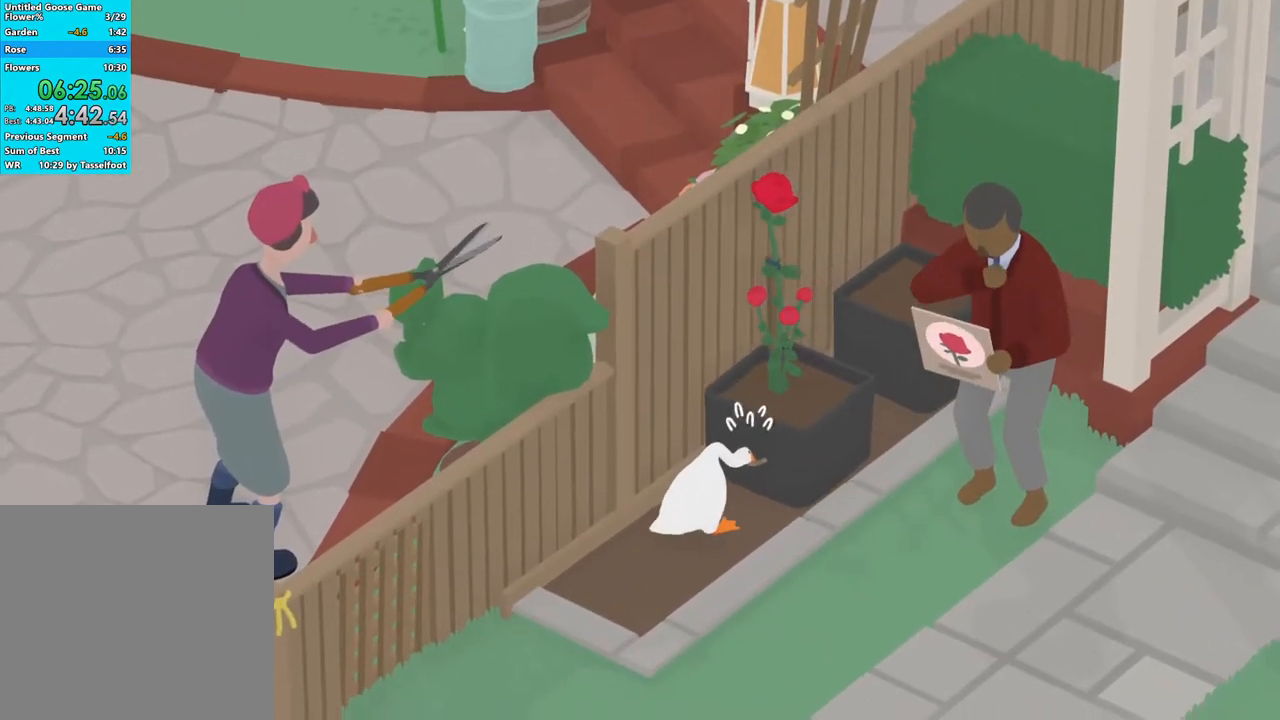
{"buttons": ["L3"], "left_stick": "down-left", "events": []}
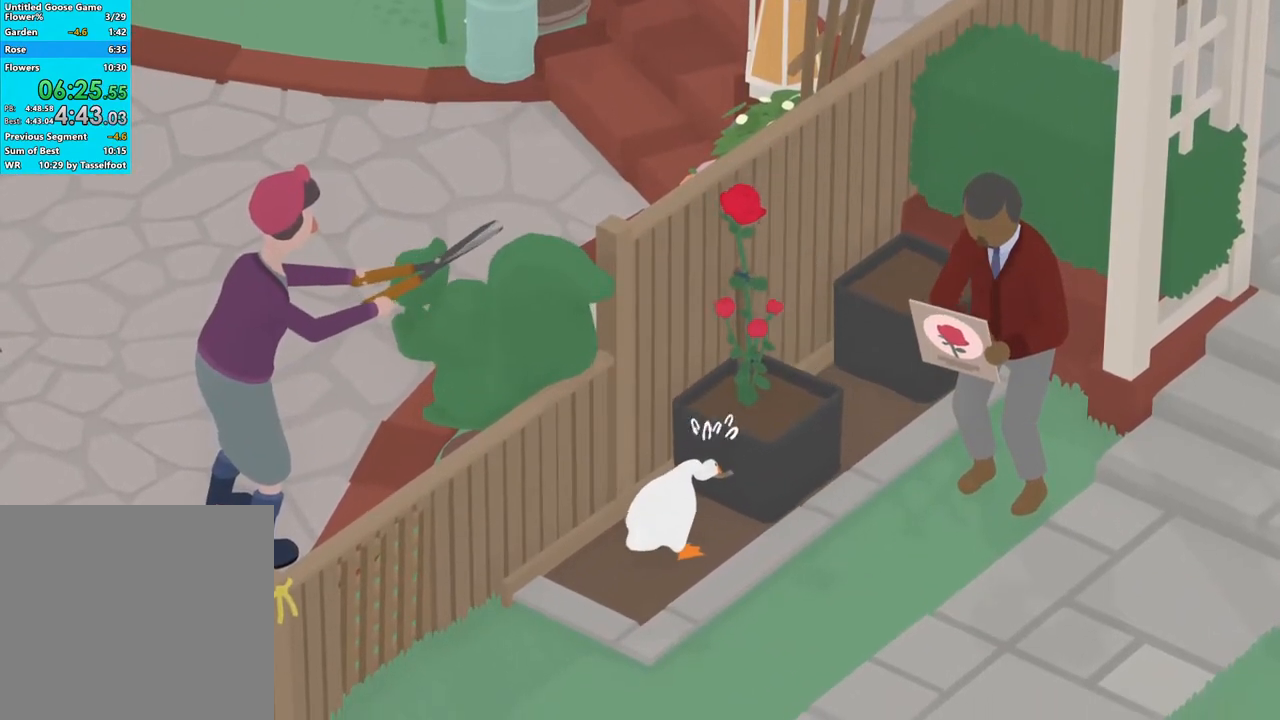
{"buttons": ["L3"], "left_stick": "down-left", "events": []}
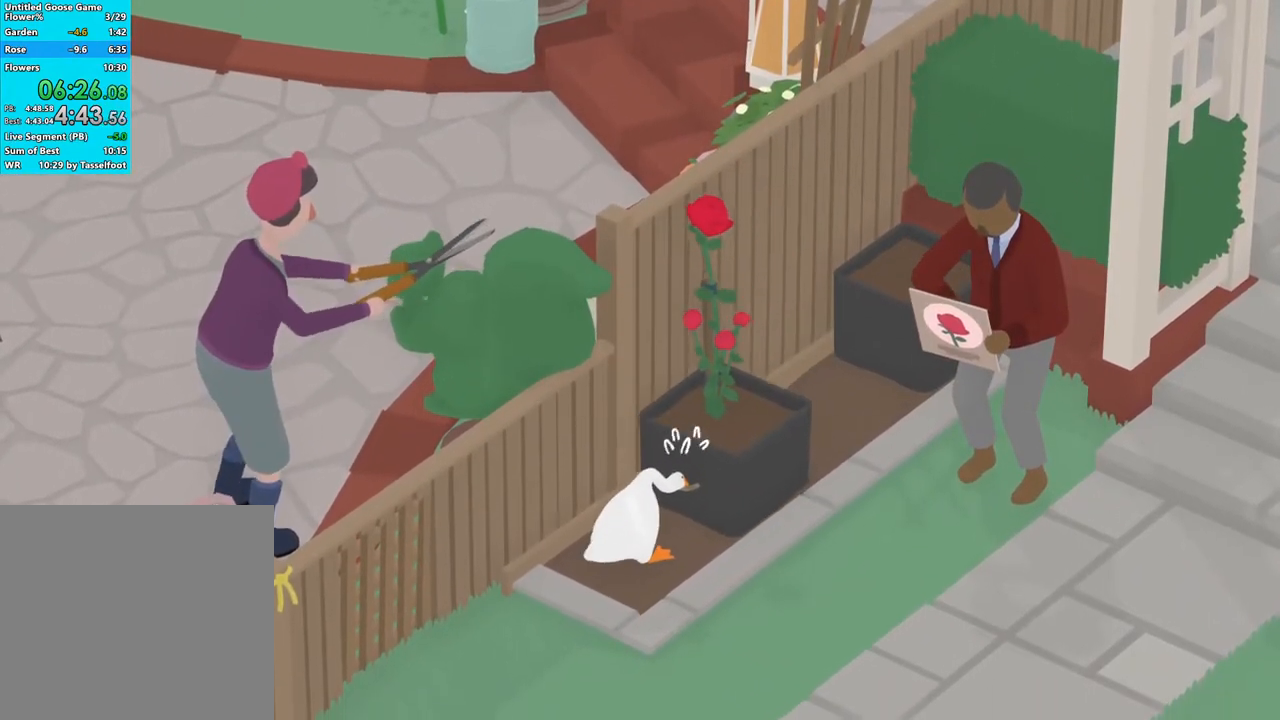
{"buttons": ["L3"], "left_stick": "down-left", "events": []}
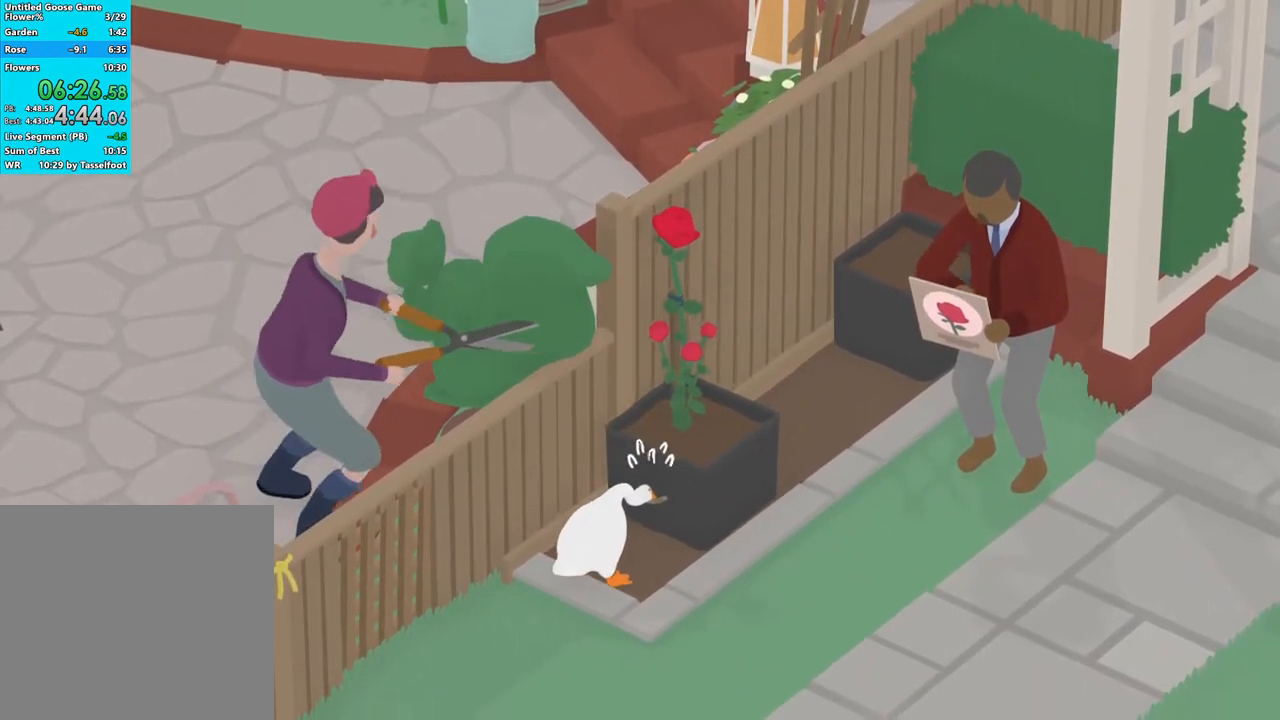
{"buttons": ["L3"], "left_stick": "down-left", "events": []}
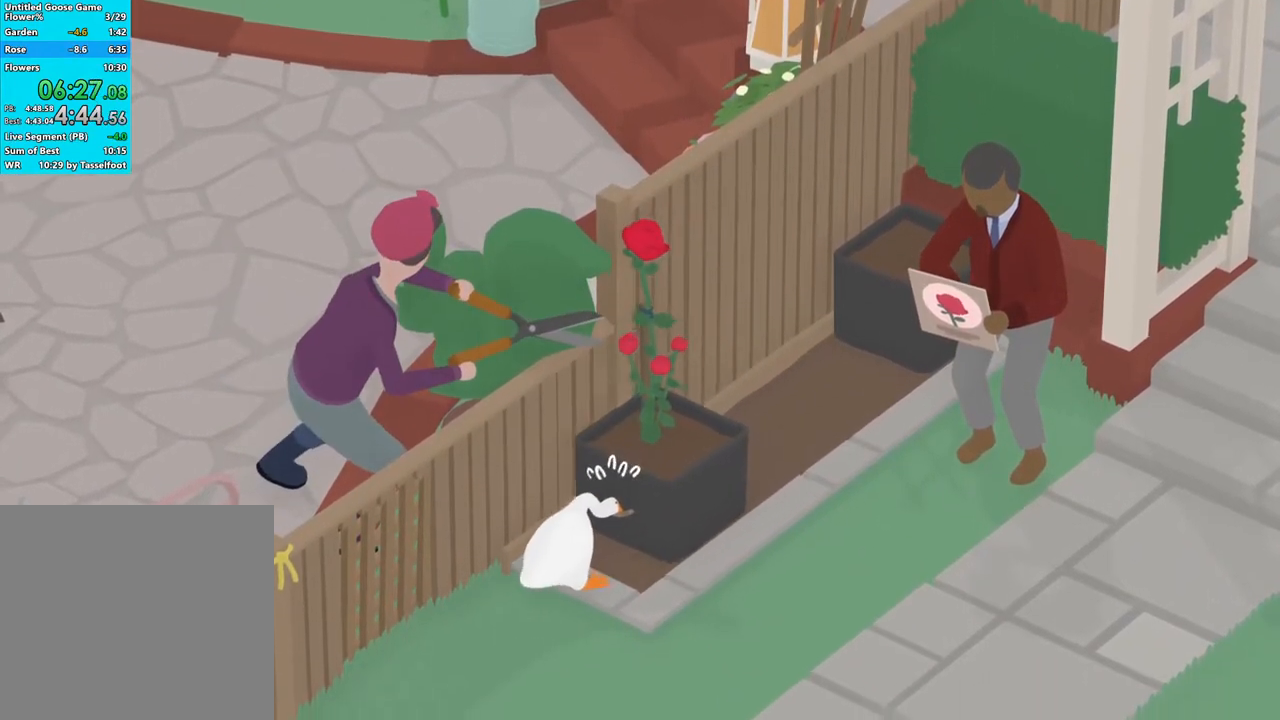
{"buttons": ["A", "L3"], "left_stick": "down-left", "events": [[317, "B", "down"], [400, "B", "up"], [450, "A", "down"]]}
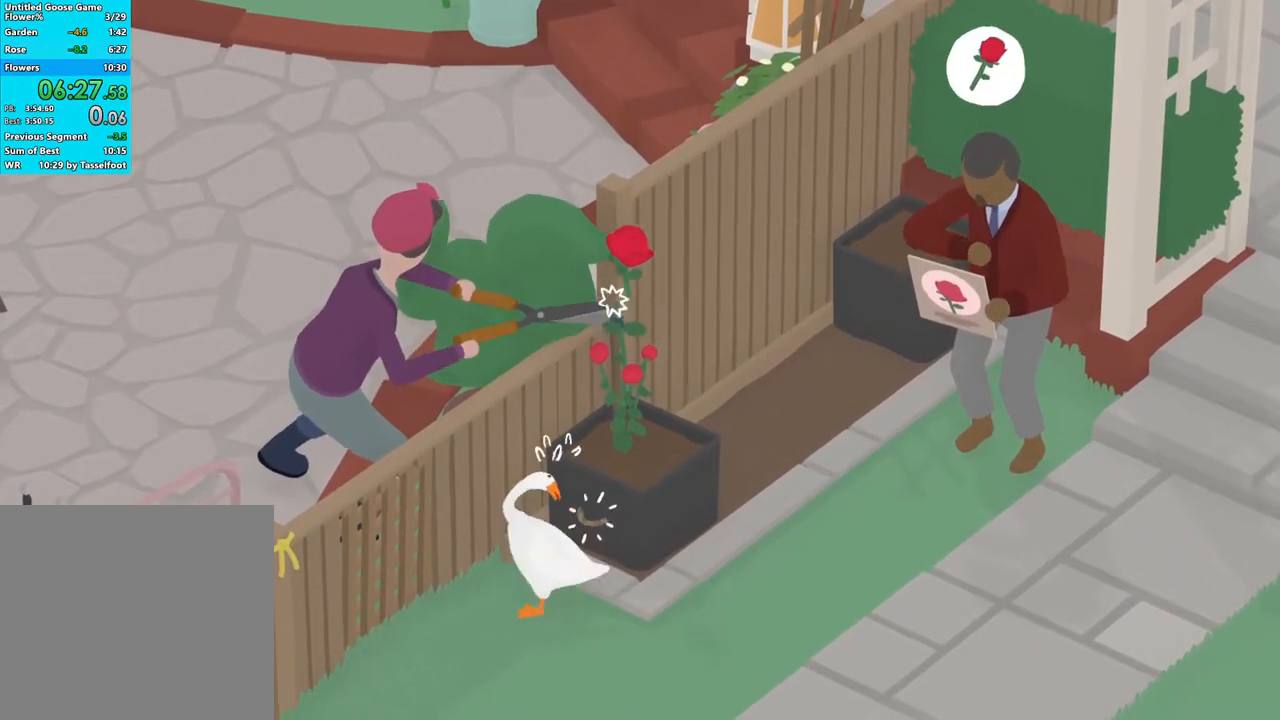
{"buttons": ["B"], "left_stick": "down-left", "events": [[400, "A", "up"], [500, "B", "down"], [500, "L3", "up"]]}
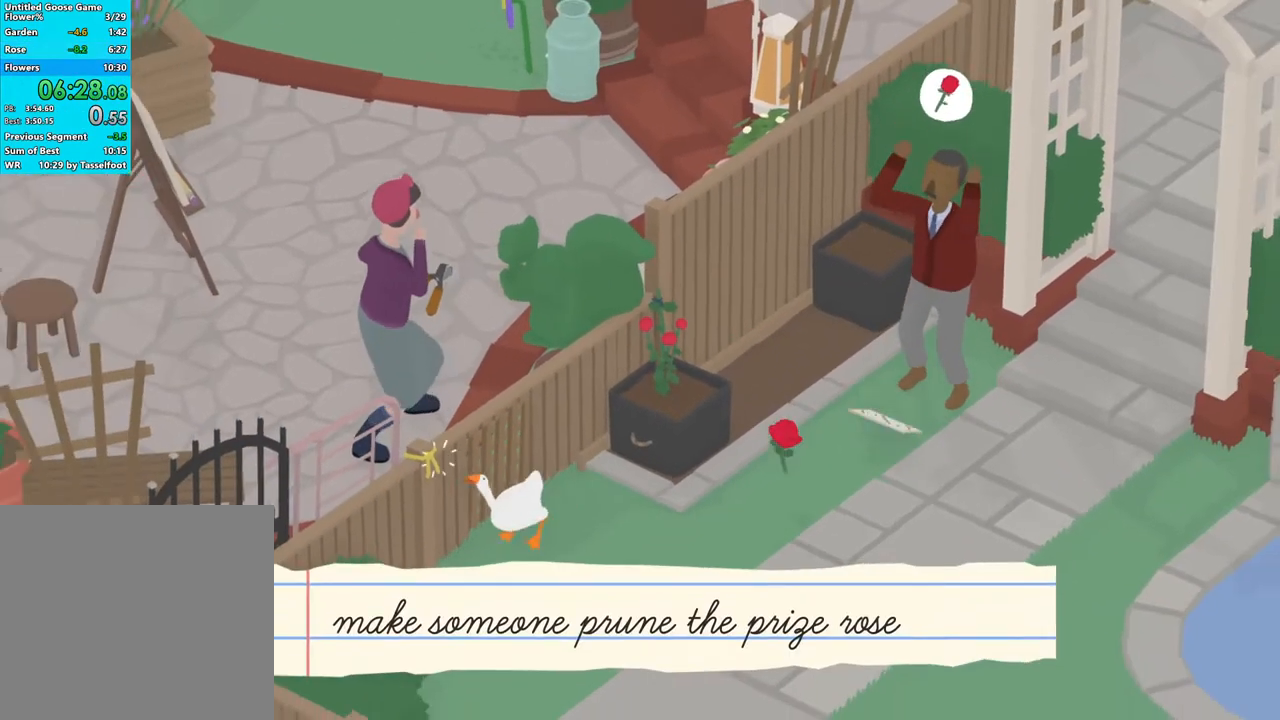
{"buttons": ["A"], "left_stick": "up", "events": [[50, "left_stick", "up-left"], [67, "B", "up"], [133, "left_stick", "up"], [183, "A", "down"], [217, "A", "up"], [300, "A", "down"], [367, "A", "up"], [467, "A", "down"]]}
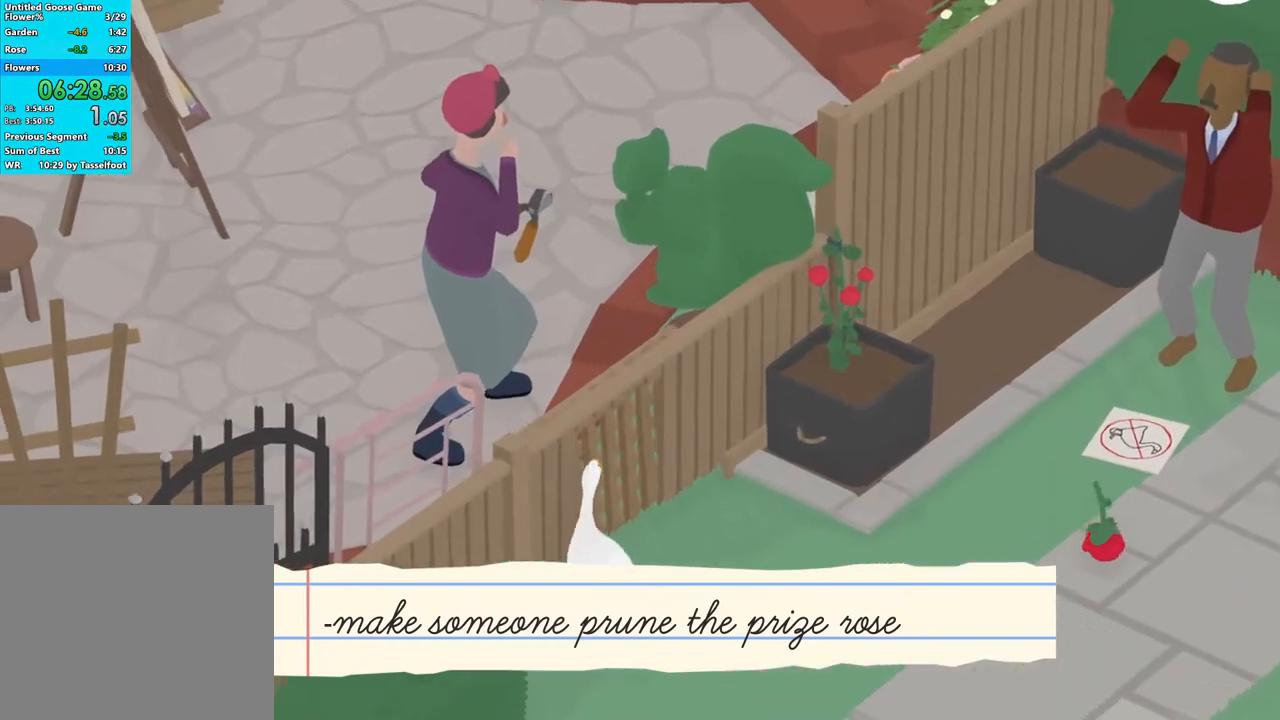
{"buttons": ["A"], "left_stick": "left", "events": [[33, "A", "up"], [133, "A", "down"], [133, "left_stick", "up-left"], [200, "A", "up"], [283, "A", "down"], [367, "A", "up"], [383, "left_stick", "left"], [433, "A", "down"]]}
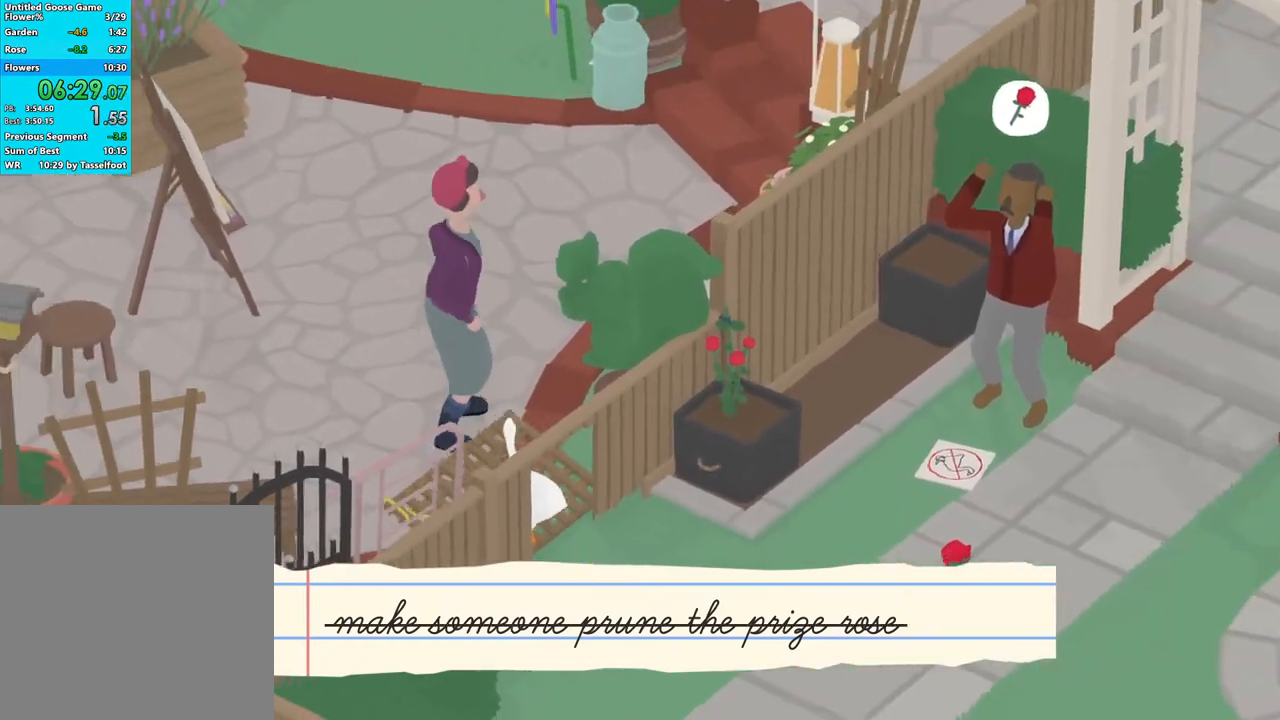
{"buttons": ["A"], "left_stick": "left", "events": [[17, "A", "up"], [83, "A", "down"]]}
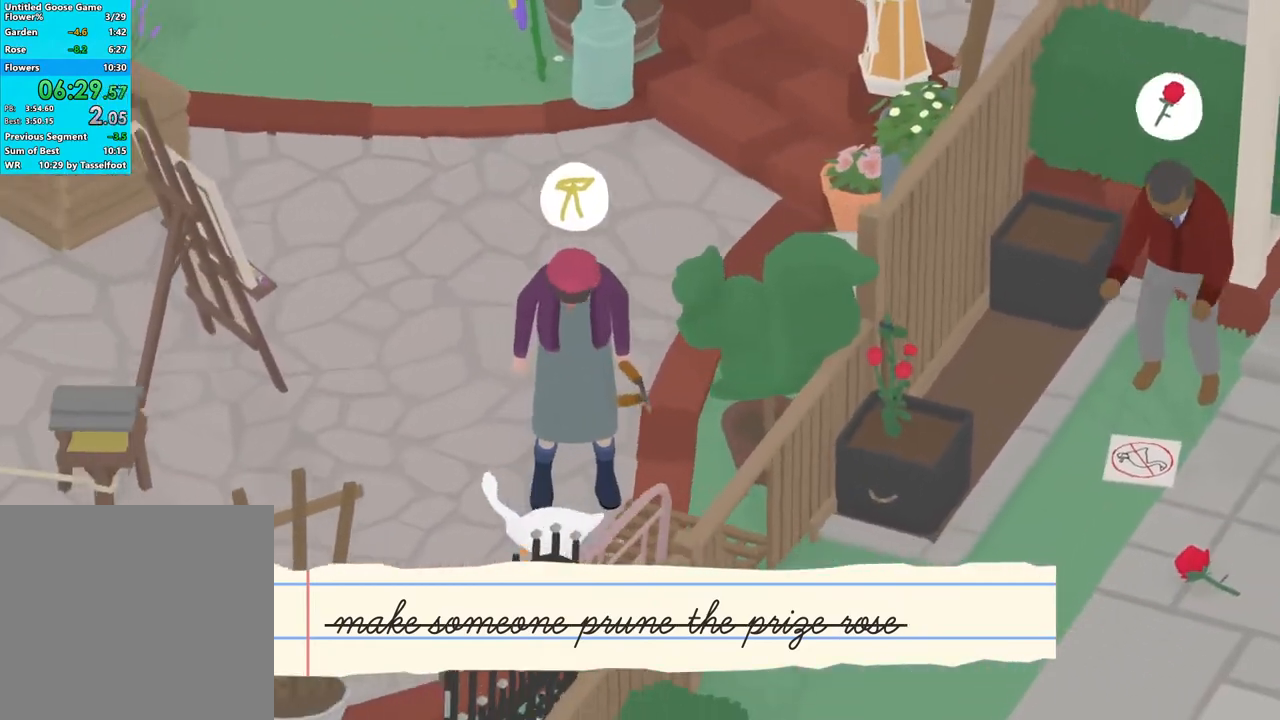
{"buttons": ["A"], "left_stick": "down-left", "events": [[483, "left_stick", "down-left"]]}
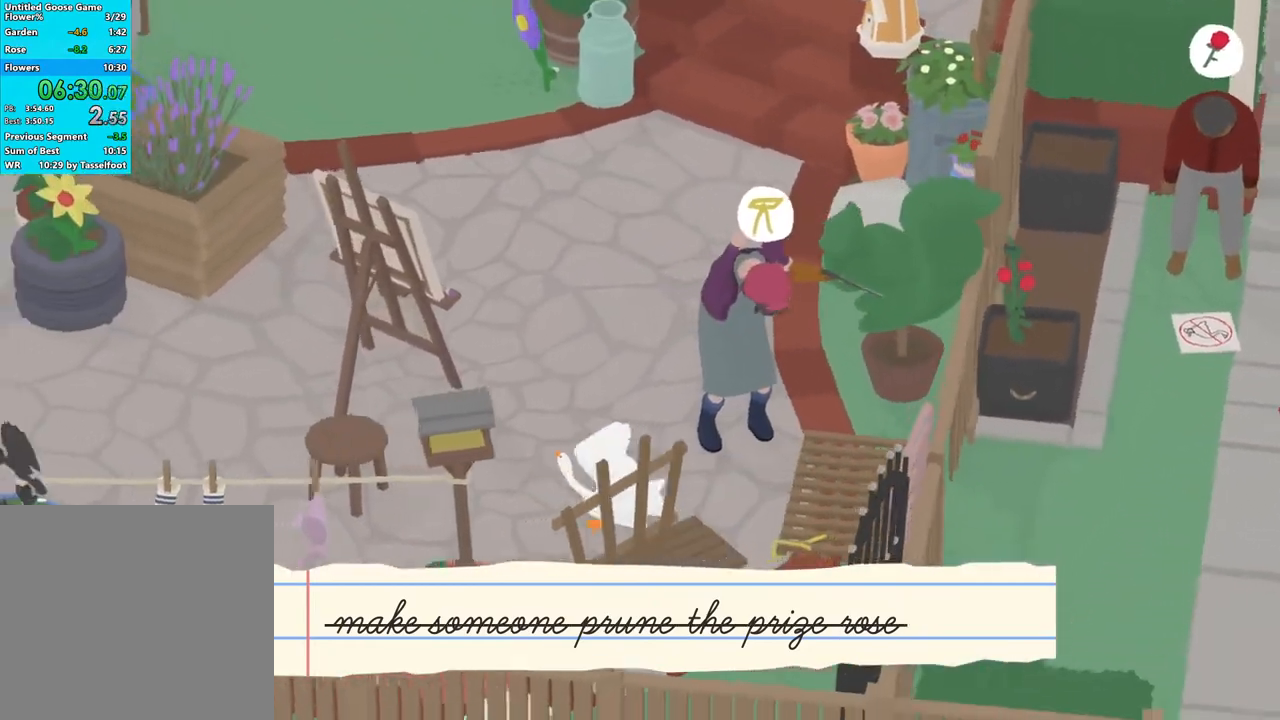
{"buttons": ["A"], "left_stick": "down-left", "events": []}
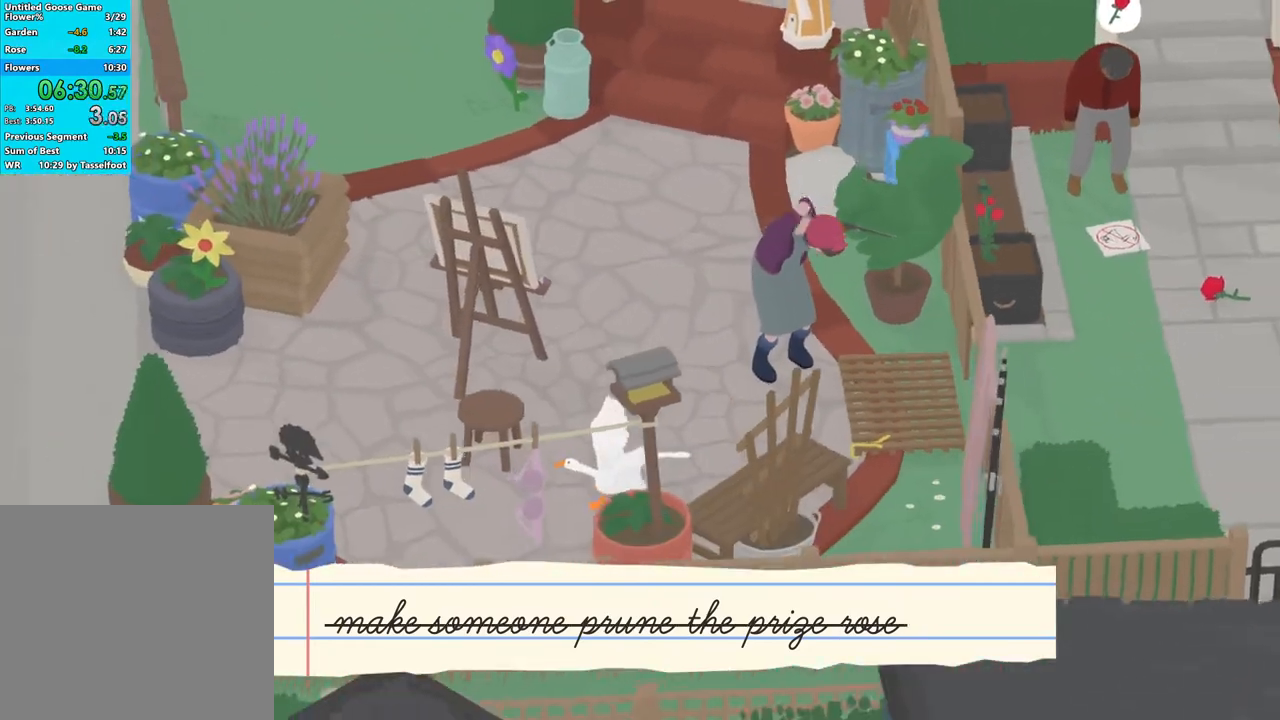
{"buttons": ["A"], "left_stick": "down-left", "events": []}